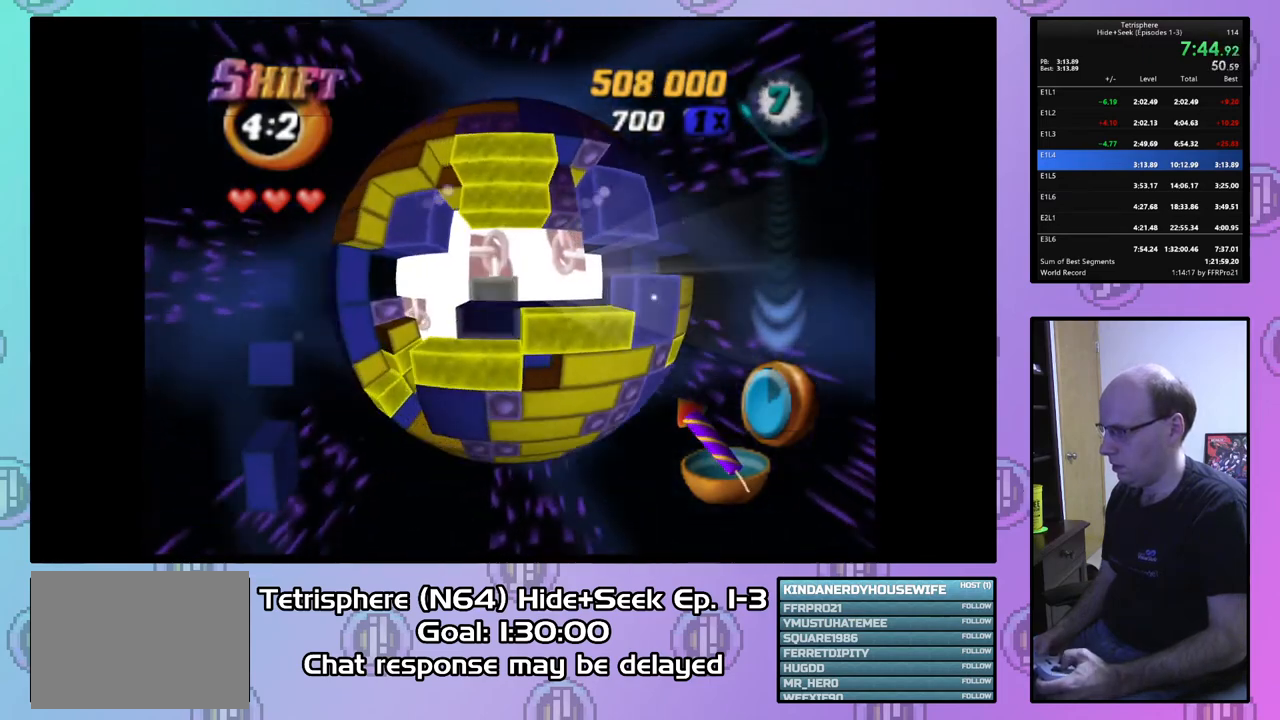
Gameplay with a controller (PlayStation layout); each line is a JSON object with the inputs held at the frame after it. "events" lists button and stick changes between this image and that frame as [ms after this image, input, new state], when the widget could be followed in between. Not read: left_stick.
{"buttons": ["SQUARE", "DPAD_UP", "DPAD_LEFT"], "right_stick": "center", "events": [[67, "DPAD_DOWN", "up"], [100, "SQUARE", "down"], [167, "DPAD_LEFT", "down"], [267, "DPAD_UP", "down"]]}
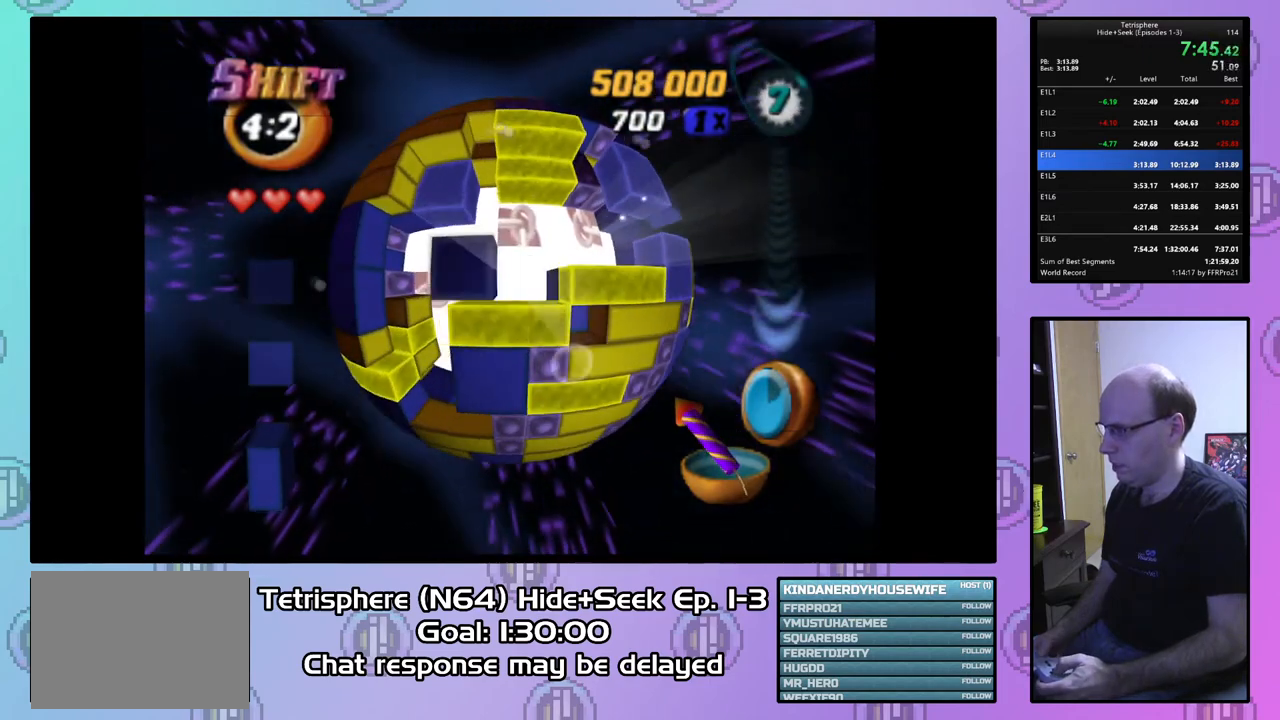
{"buttons": [], "right_stick": "center", "events": [[33, "DPAD_LEFT", "up"], [33, "DPAD_UP", "up"], [467, "SQUARE", "up"]]}
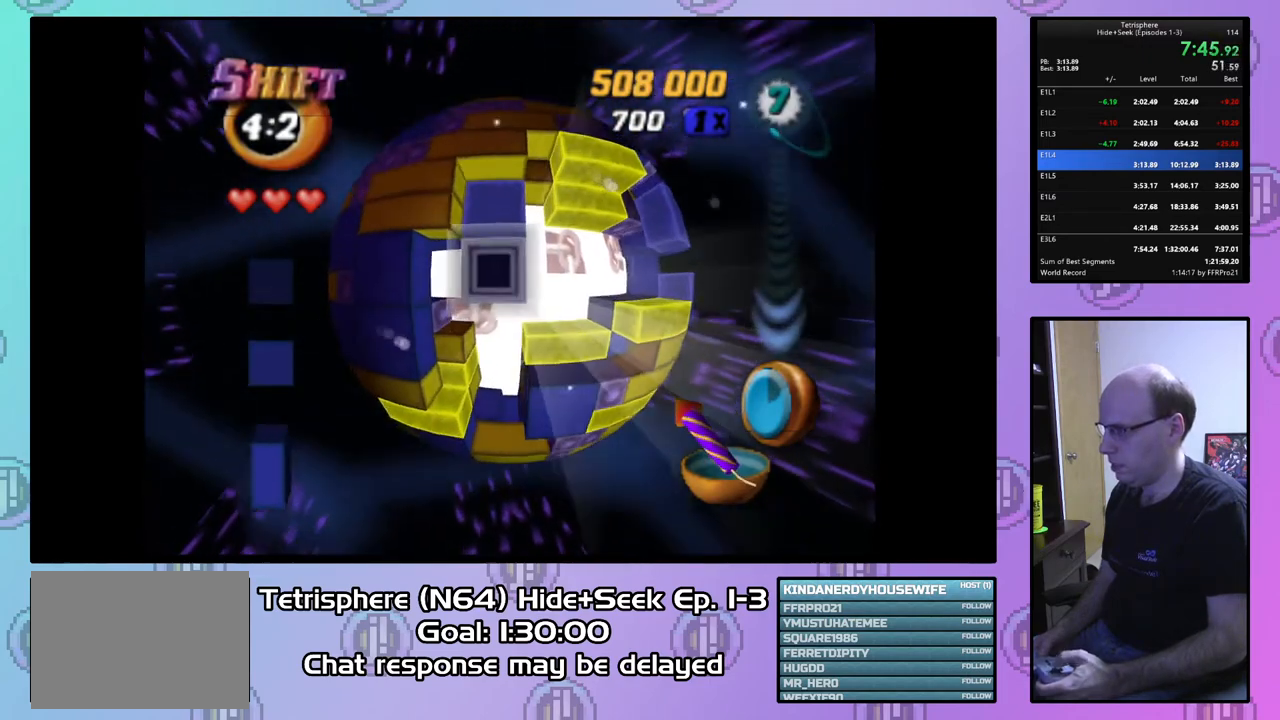
{"buttons": ["DPAD_DOWN"], "right_stick": "center", "events": [[67, "CIRCLE", "down"], [133, "DPAD_DOWN", "down"], [167, "CIRCLE", "up"], [233, "DPAD_DOWN", "up"], [300, "DPAD_DOWN", "down"], [367, "DPAD_DOWN", "up"], [467, "DPAD_DOWN", "down"]]}
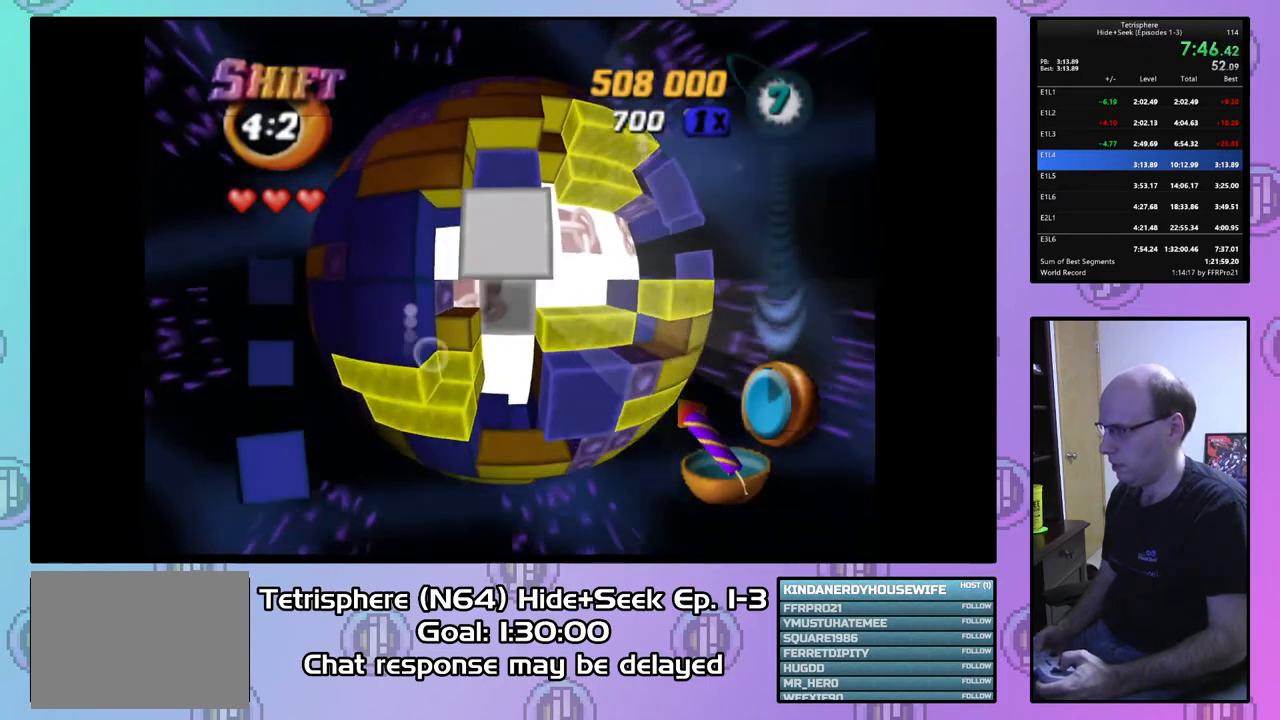
{"buttons": ["DPAD_LEFT"], "right_stick": "center", "events": [[67, "DPAD_DOWN", "up"], [133, "DPAD_DOWN", "down"], [233, "DPAD_DOWN", "up"], [267, "DPAD_DOWN", "down"], [367, "DPAD_DOWN", "up"], [467, "DPAD_LEFT", "down"]]}
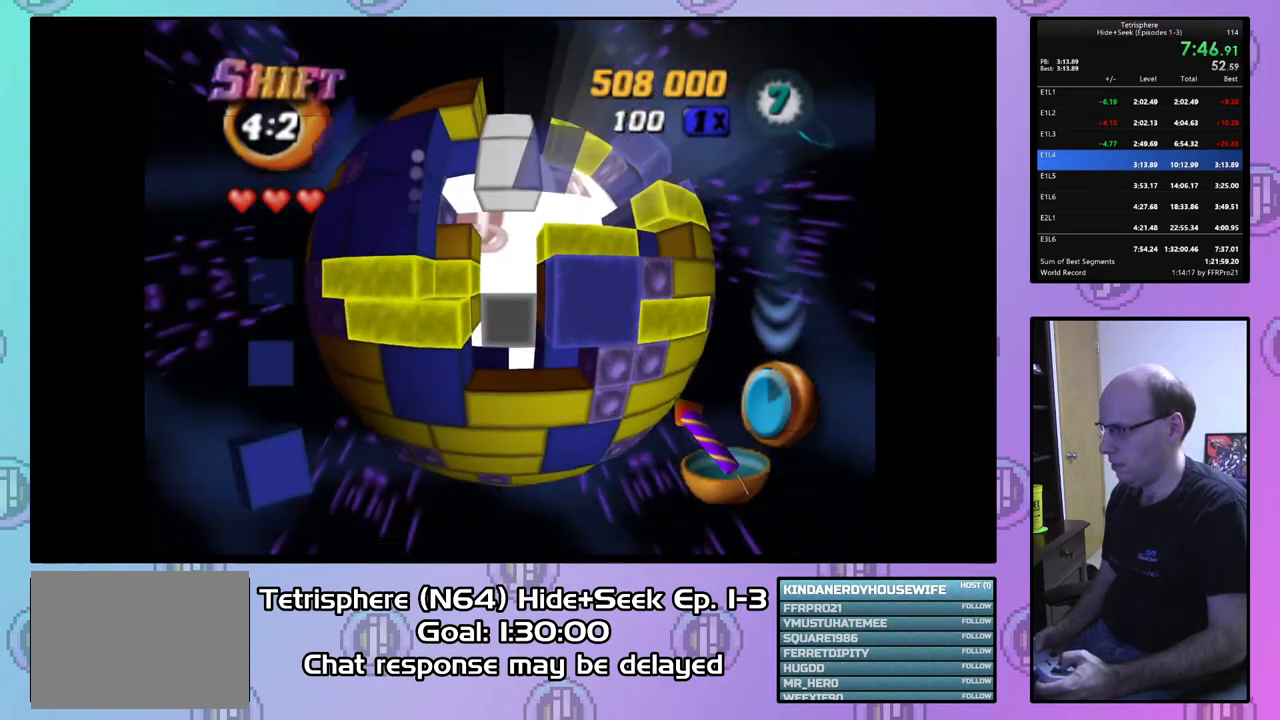
{"buttons": ["DPAD_UP"], "right_stick": "center", "events": [[67, "DPAD_LEFT", "up"], [133, "DPAD_LEFT", "down"], [233, "DPAD_LEFT", "up"], [300, "DPAD_LEFT", "down"], [400, "DPAD_LEFT", "up"], [500, "DPAD_UP", "down"]]}
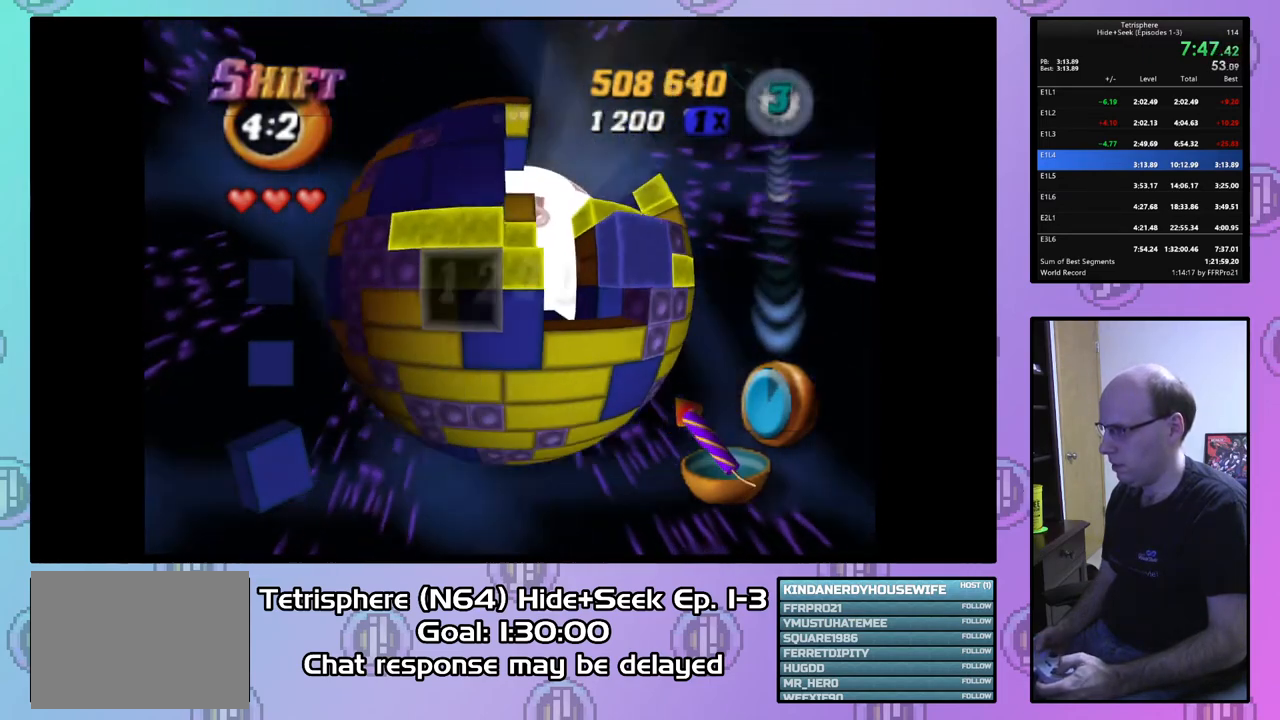
{"buttons": ["CIRCLE"], "right_stick": "center", "events": [[67, "DPAD_UP", "up"], [167, "DPAD_UP", "down"], [233, "DPAD_UP", "up"], [300, "DPAD_UP", "down"], [367, "DPAD_UP", "up"], [433, "CIRCLE", "down"]]}
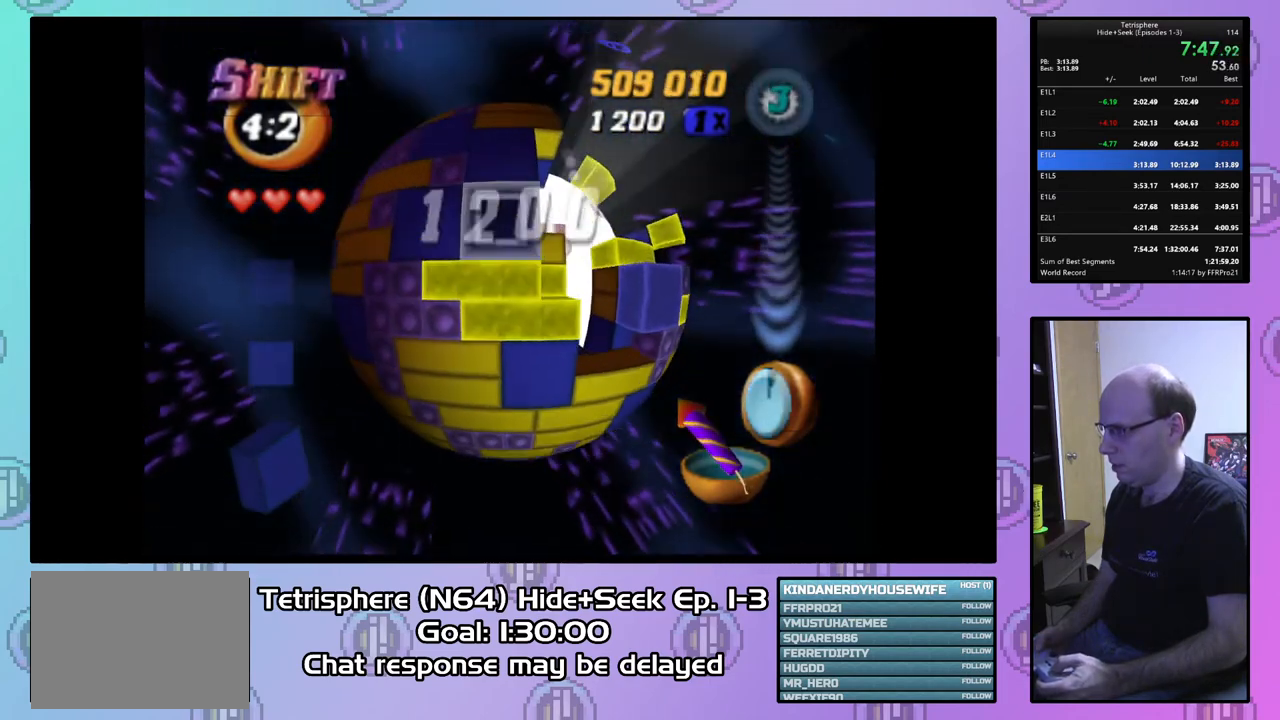
{"buttons": ["DPAD_RIGHT"], "right_stick": "center", "events": [[67, "CIRCLE", "up"], [100, "DPAD_RIGHT", "down"]]}
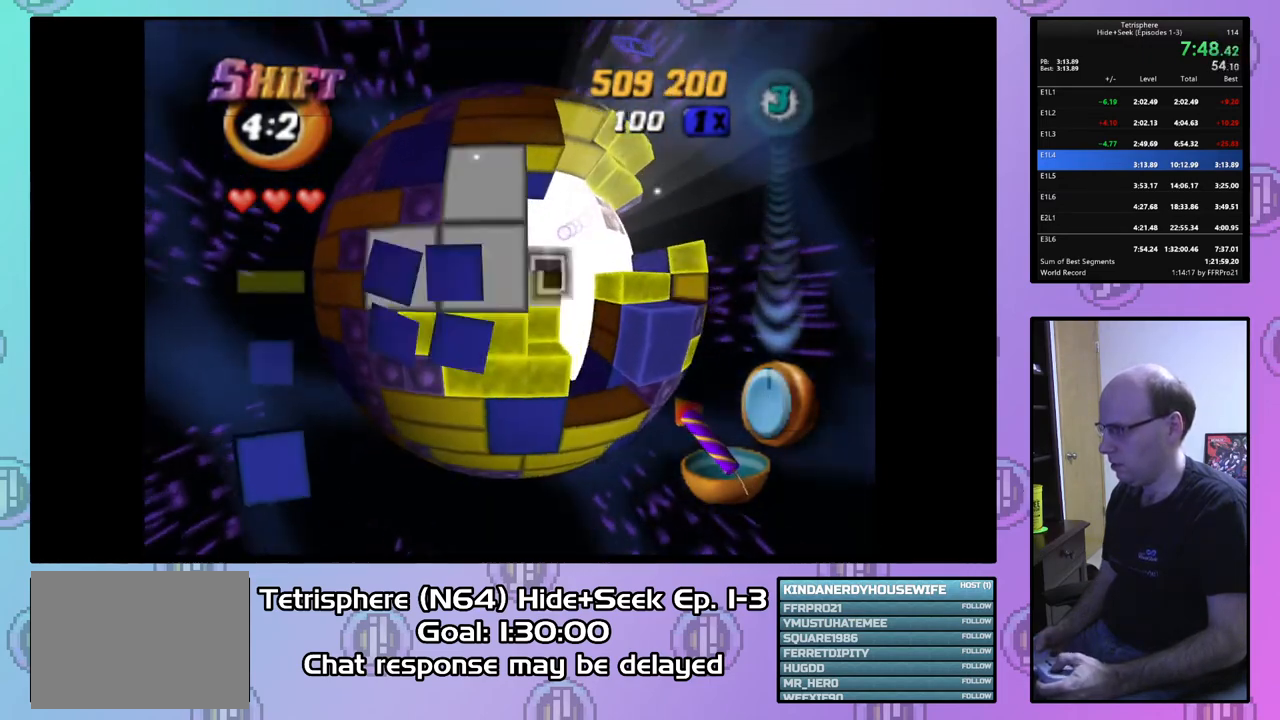
{"buttons": ["DPAD_UP"], "right_stick": "center", "events": [[133, "DPAD_RIGHT", "up"], [333, "DPAD_UP", "down"], [433, "DPAD_UP", "up"], [467, "DPAD_UP", "down"]]}
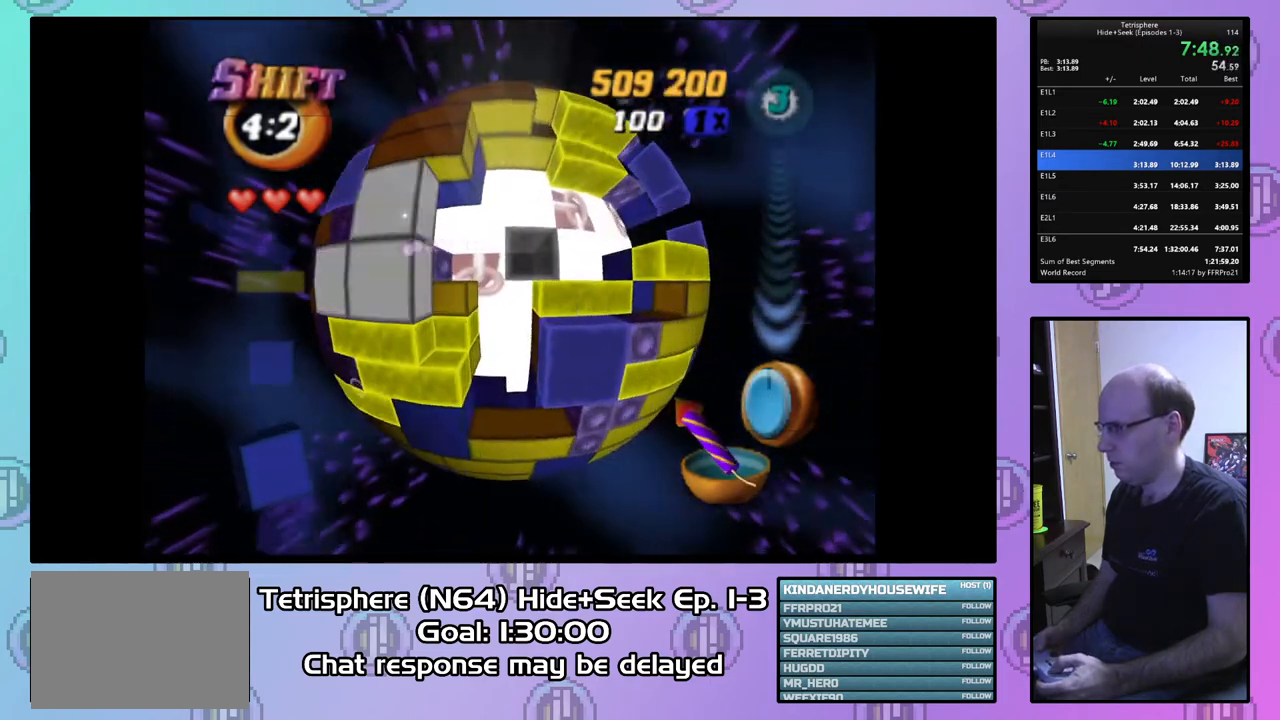
{"buttons": ["SQUARE"], "right_stick": "center", "events": [[100, "DPAD_UP", "up"], [167, "DPAD_UP", "down"], [233, "DPAD_UP", "up"], [300, "DPAD_RIGHT", "down"], [433, "DPAD_RIGHT", "up"], [433, "SQUARE", "down"]]}
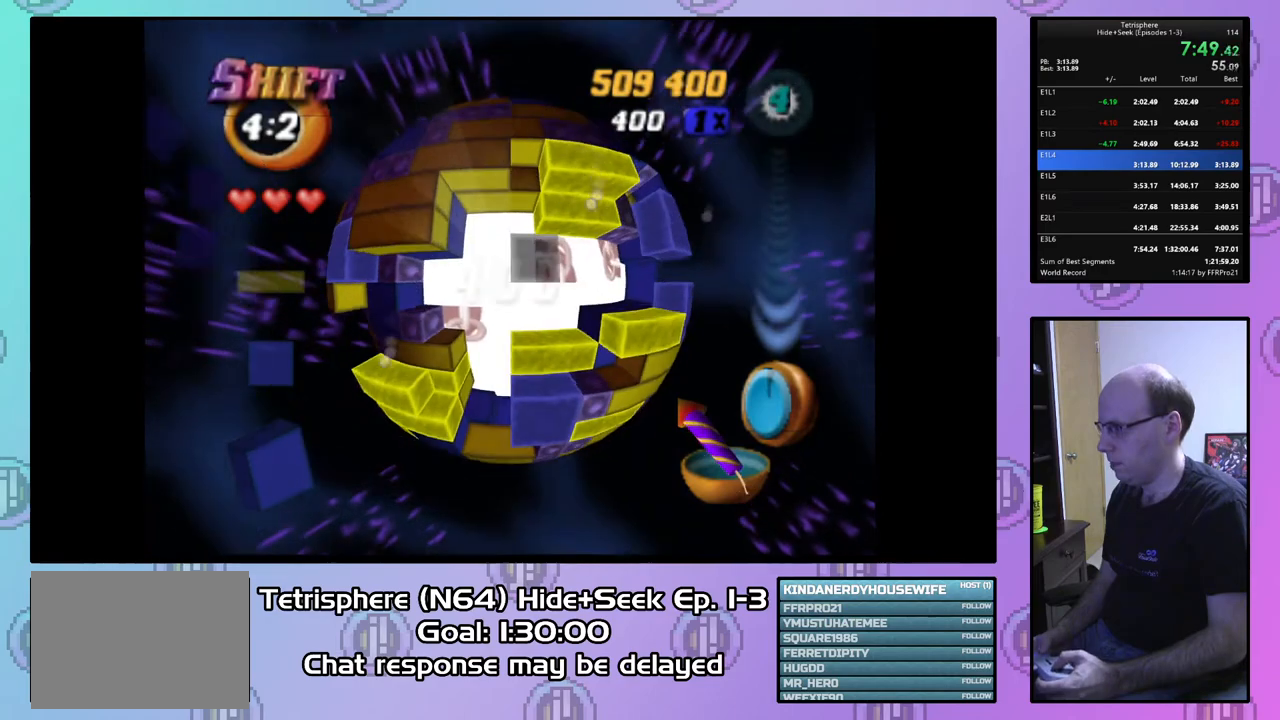
{"buttons": ["DPAD_DOWN"], "right_stick": "center", "events": [[100, "DPAD_LEFT", "down"], [167, "DPAD_LEFT", "up"], [233, "SQUARE", "up"], [300, "DPAD_LEFT", "down"], [400, "DPAD_LEFT", "up"], [467, "DPAD_DOWN", "down"]]}
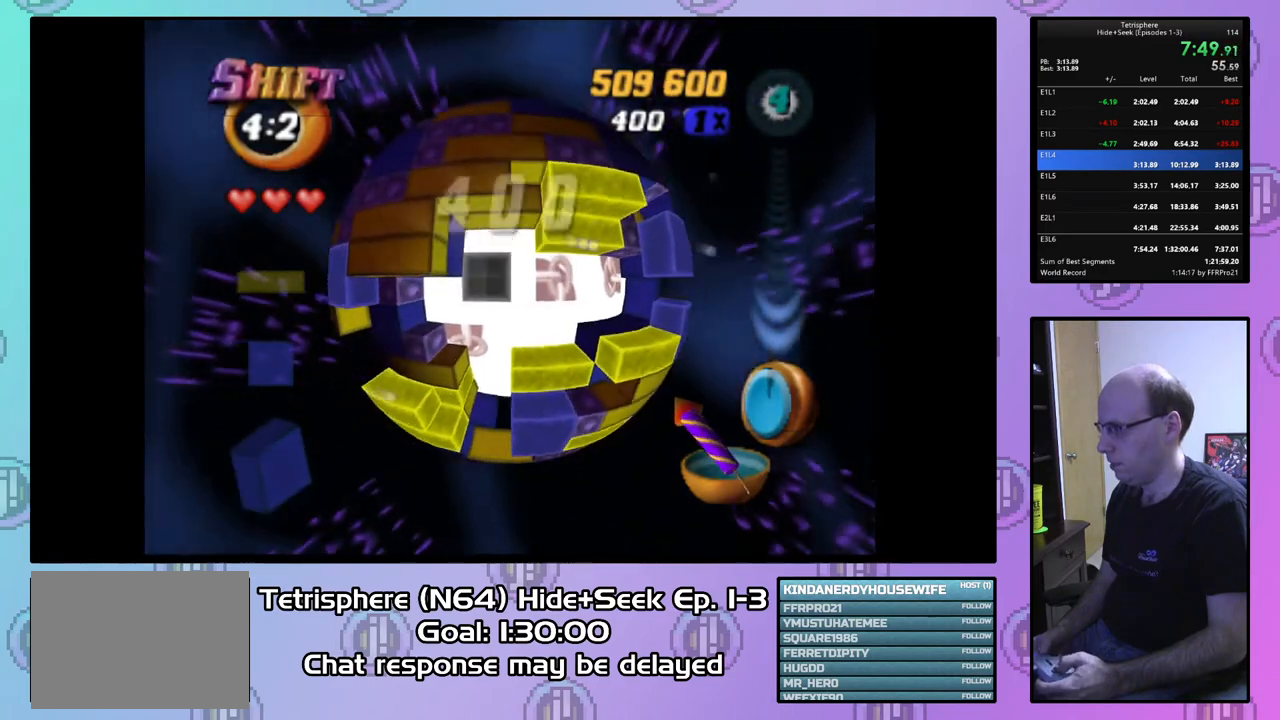
{"buttons": [], "right_stick": "center", "events": [[167, "DPAD_DOWN", "up"], [233, "DPAD_DOWN", "down"], [333, "DPAD_DOWN", "up"], [433, "DPAD_LEFT", "down"], [500, "DPAD_LEFT", "up"]]}
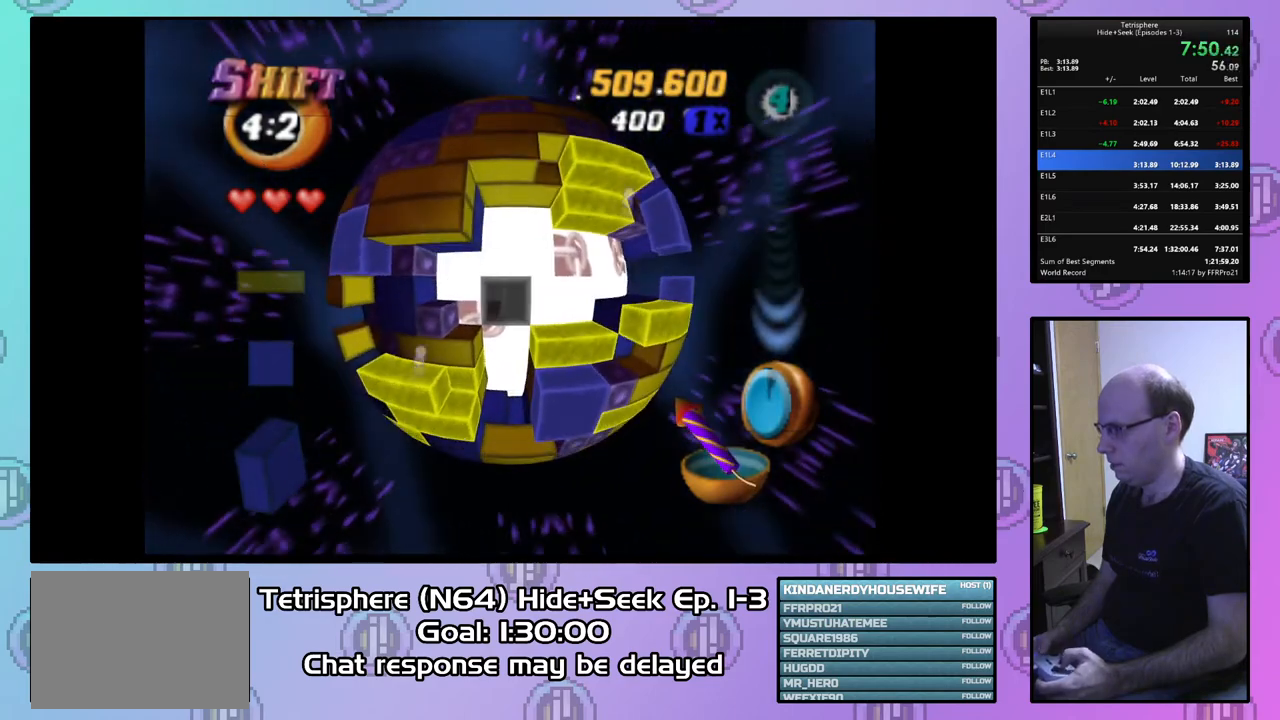
{"buttons": ["SQUARE", "DPAD_RIGHT"], "right_stick": "center", "events": [[67, "DPAD_DOWN", "down"], [133, "DPAD_DOWN", "up"], [133, "SQUARE", "down"], [267, "DPAD_RIGHT", "down"]]}
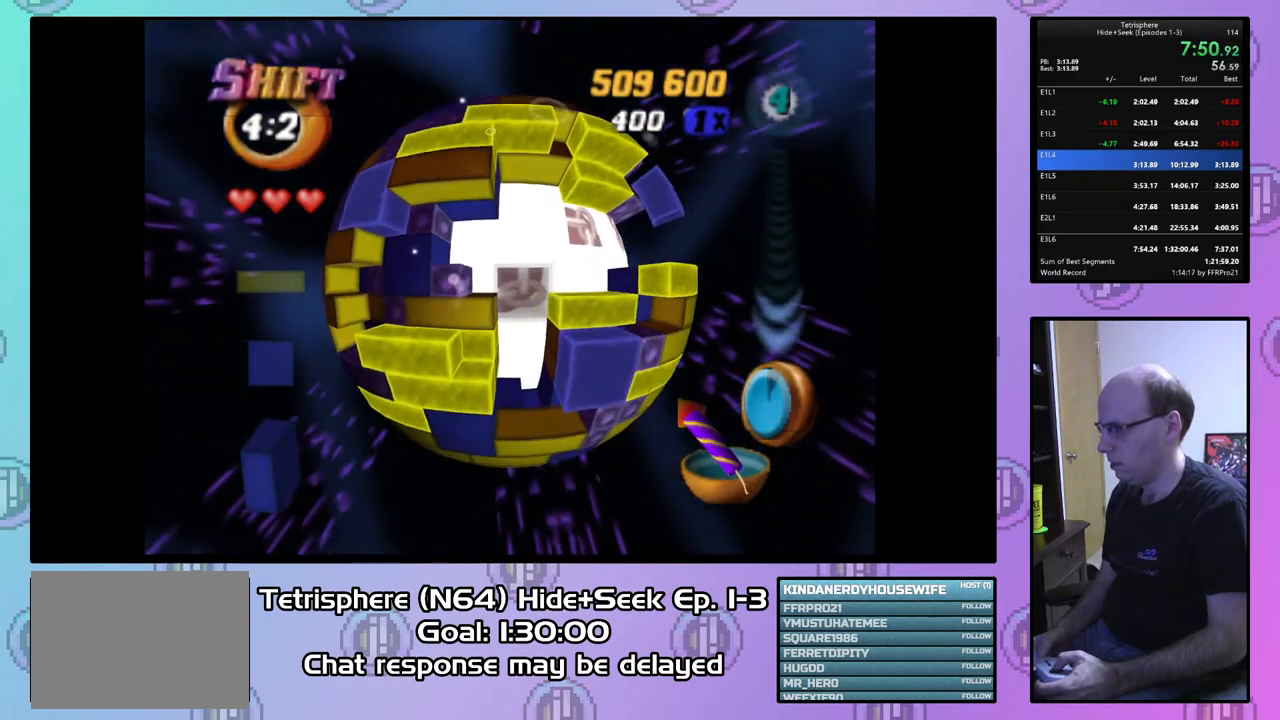
{"buttons": ["SQUARE"], "right_stick": "center", "events": [[67, "DPAD_UP", "down"], [100, "DPAD_RIGHT", "up"], [200, "DPAD_RIGHT", "down"], [200, "DPAD_UP", "up"], [500, "DPAD_RIGHT", "up"]]}
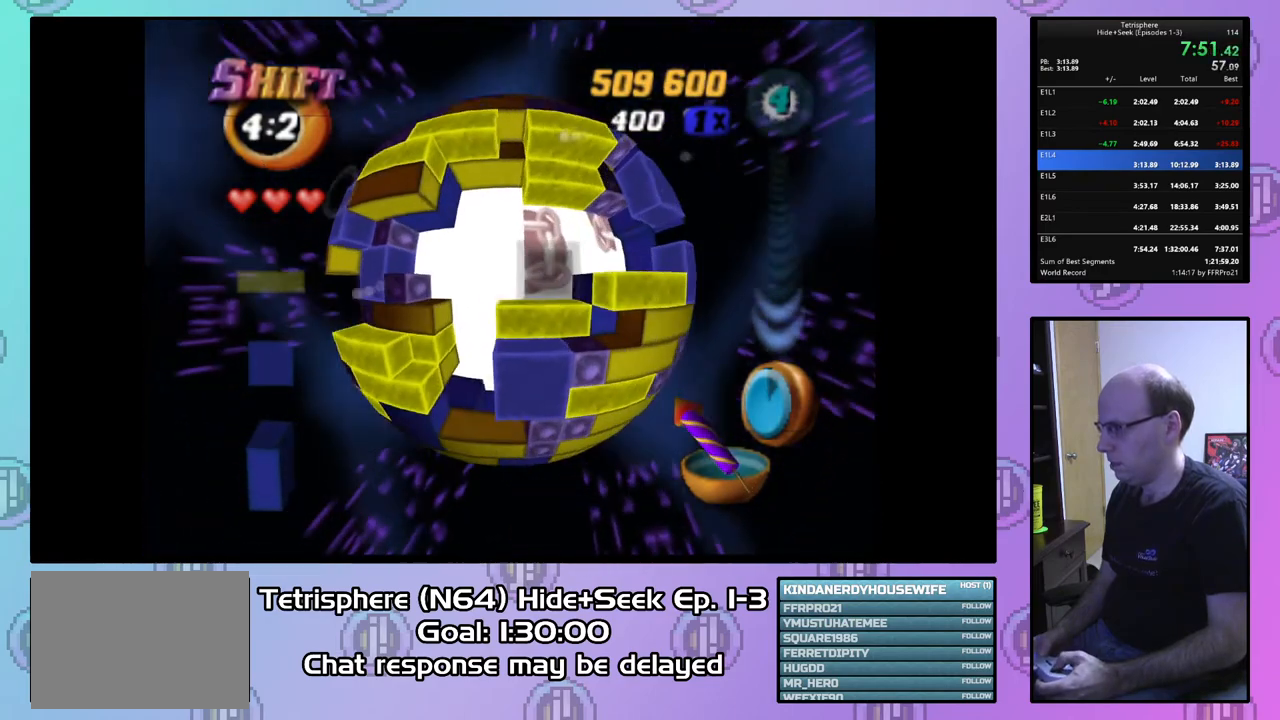
{"buttons": ["SQUARE", "DPAD_UP"], "right_stick": "center", "events": [[133, "DPAD_LEFT", "down"], [433, "DPAD_UP", "down"], [467, "DPAD_LEFT", "up"]]}
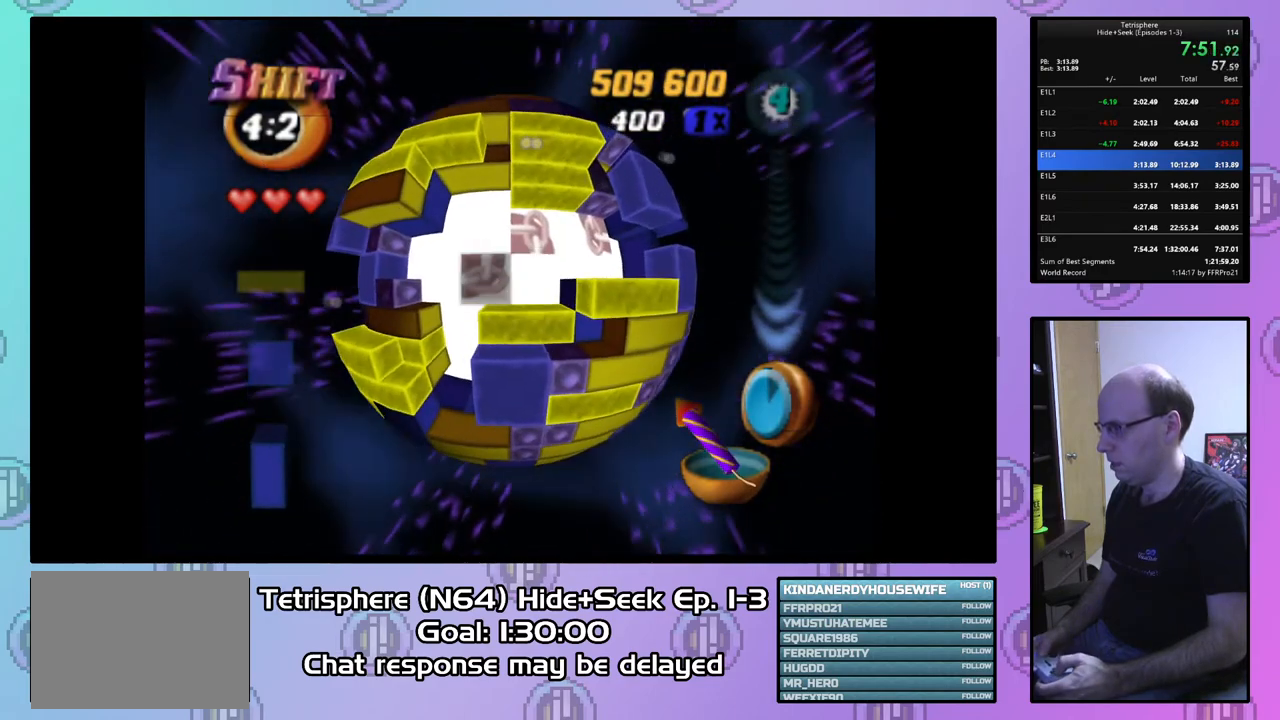
{"buttons": ["DPAD_RIGHT"], "right_stick": "center", "events": [[200, "DPAD_UP", "up"], [300, "SQUARE", "up"], [367, "DPAD_RIGHT", "down"]]}
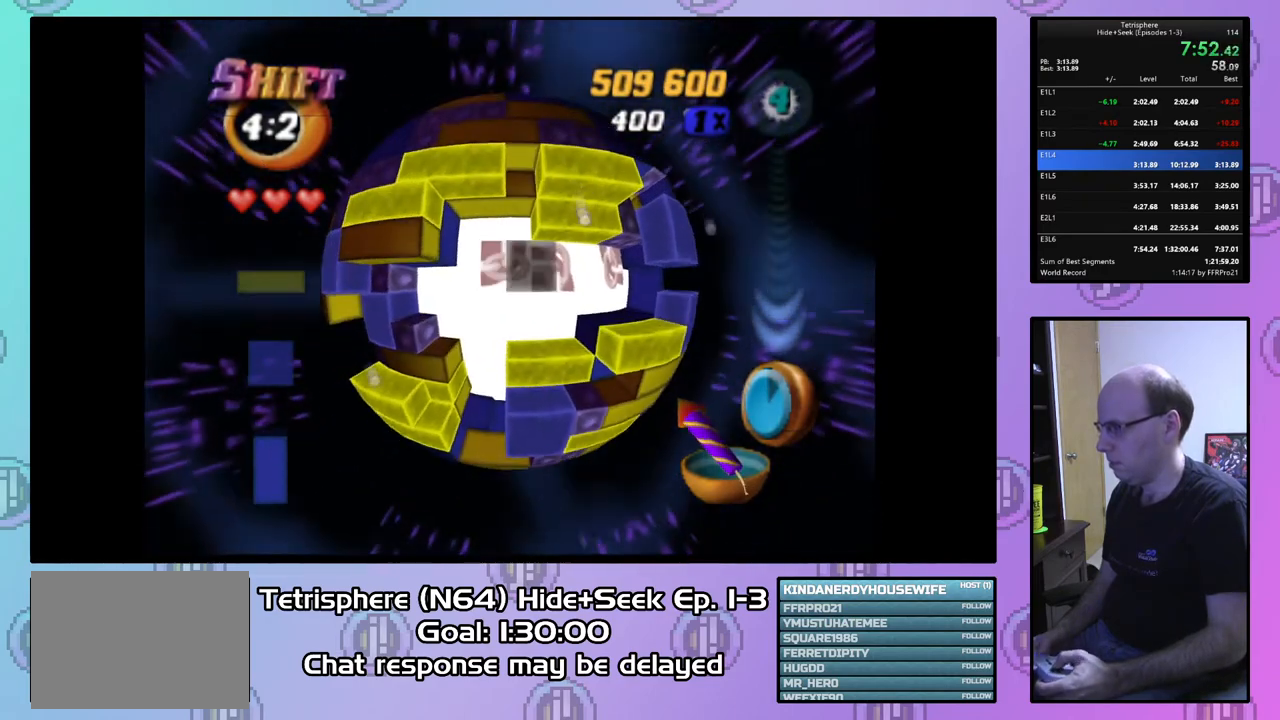
{"buttons": ["DPAD_RIGHT"], "right_stick": "center", "events": []}
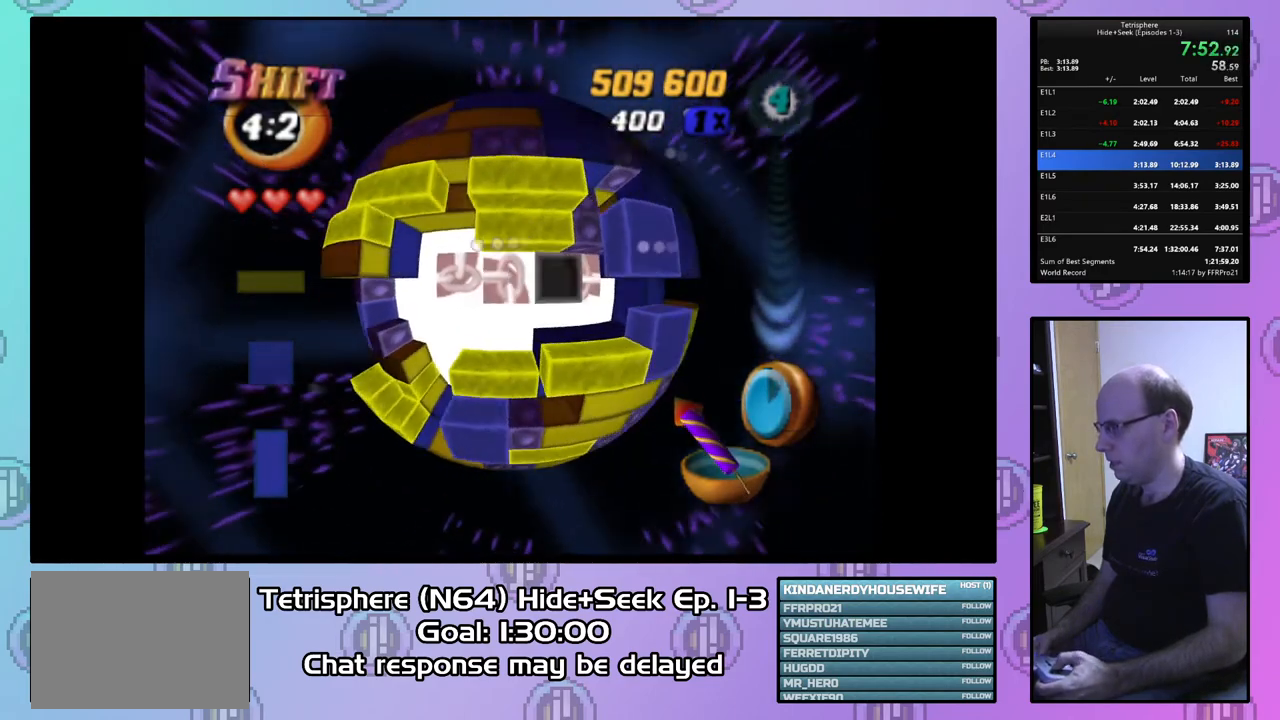
{"buttons": ["SQUARE", "DPAD_DOWN", "DPAD_LEFT"], "right_stick": "center", "events": [[33, "DPAD_RIGHT", "up"], [67, "SQUARE", "down"], [200, "DPAD_LEFT", "down"], [267, "DPAD_DOWN", "down"], [300, "DPAD_LEFT", "up"], [333, "DPAD_LEFT", "down"]]}
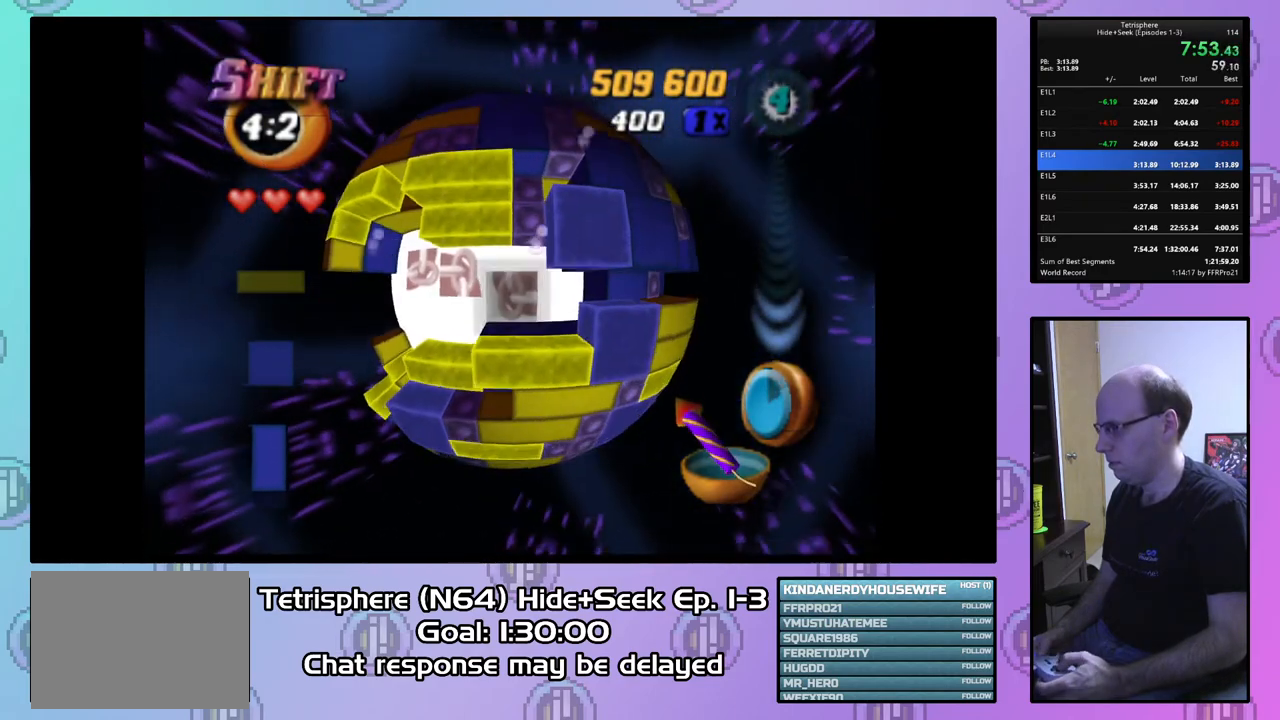
{"buttons": ["SQUARE", "DPAD_LEFT"], "right_stick": "center", "events": [[167, "DPAD_DOWN", "up"]]}
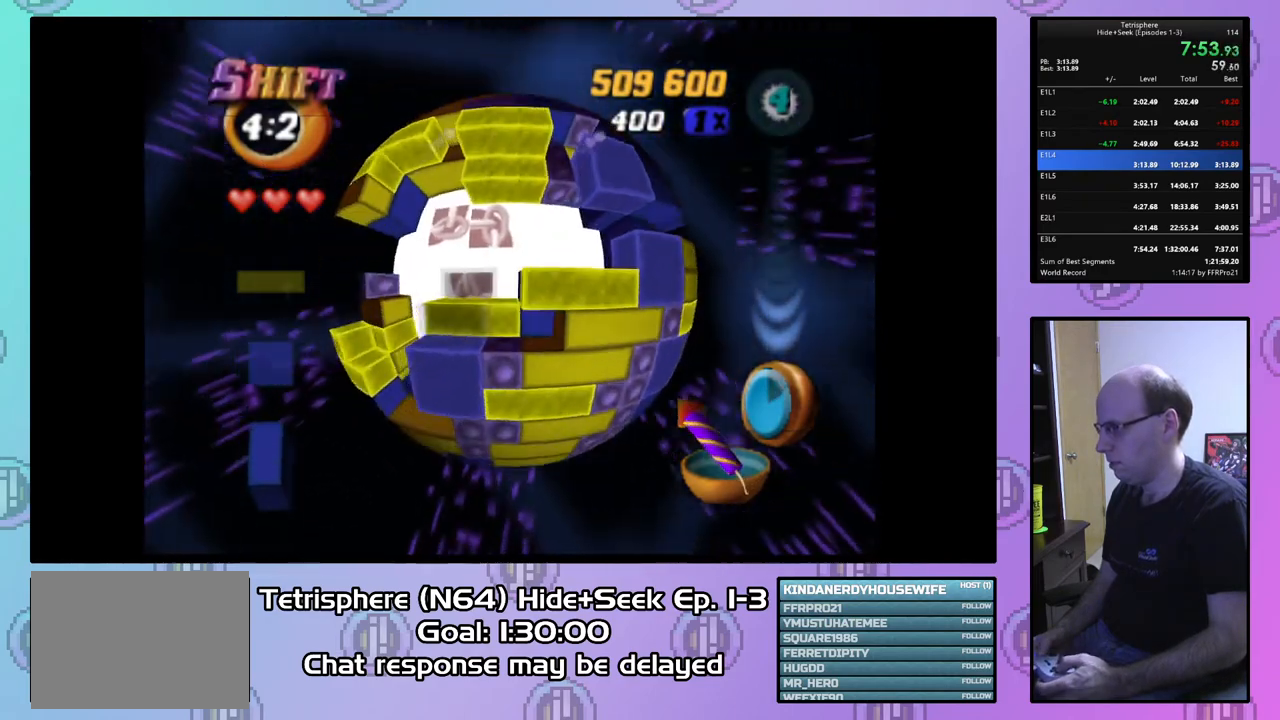
{"buttons": ["DPAD_UP"], "right_stick": "center", "events": [[133, "DPAD_LEFT", "up"], [367, "SQUARE", "up"], [400, "DPAD_UP", "down"]]}
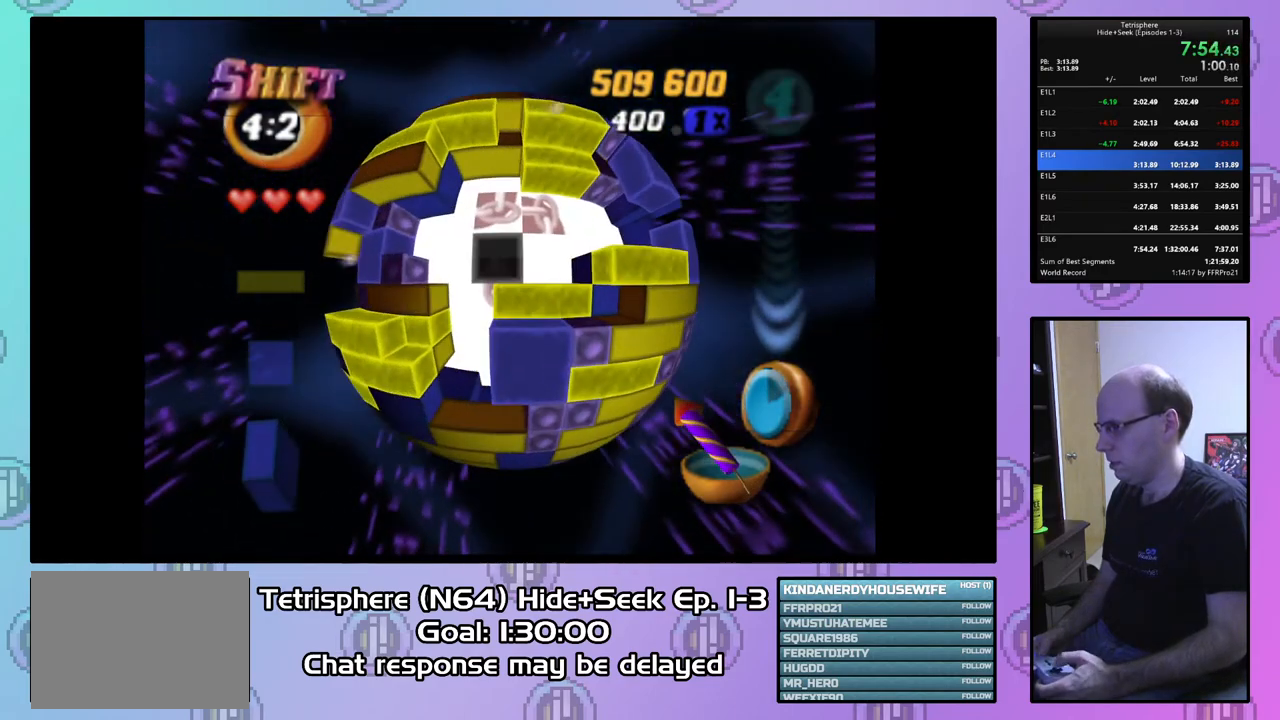
{"buttons": ["DPAD_UP", "DPAD_RIGHT"], "right_stick": "center", "events": [[33, "DPAD_RIGHT", "down"]]}
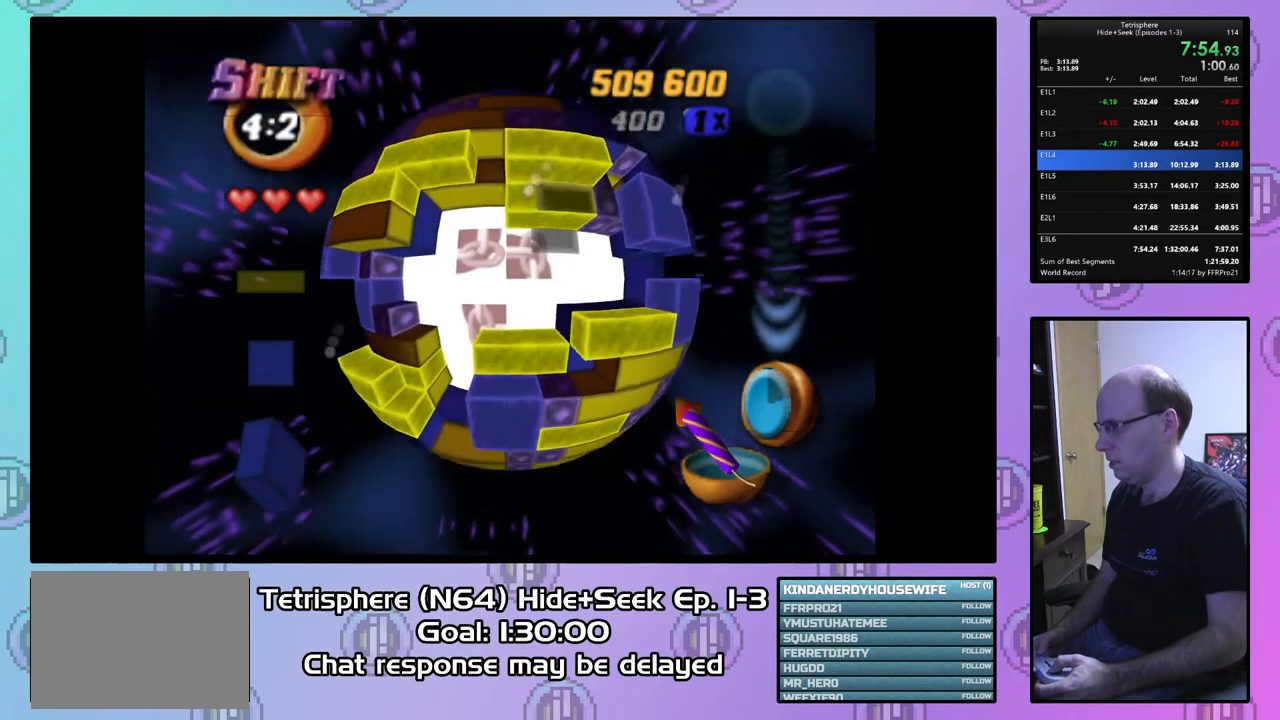
{"buttons": ["DPAD_DOWN"], "right_stick": "center", "events": [[167, "DPAD_RIGHT", "up"], [167, "DPAD_UP", "up"], [267, "DPAD_RIGHT", "down"], [367, "DPAD_RIGHT", "up"], [467, "DPAD_DOWN", "down"]]}
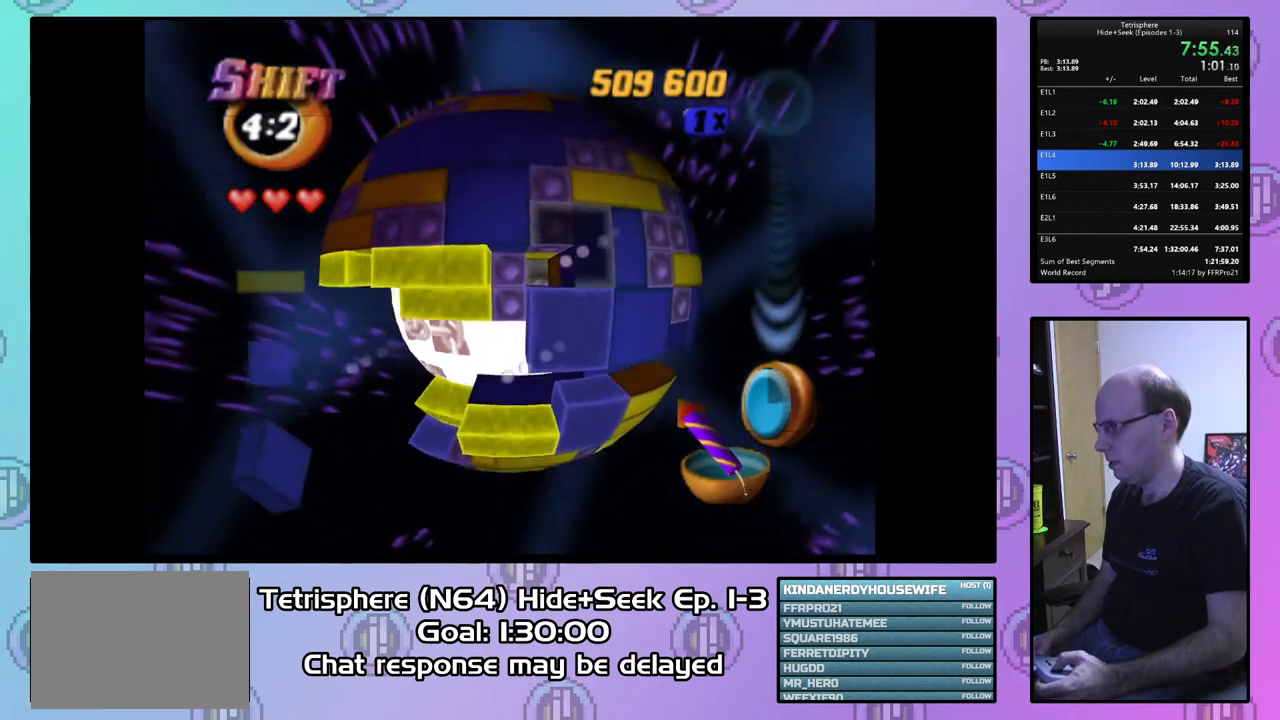
{"buttons": [], "right_stick": "center", "events": [[67, "DPAD_DOWN", "up"], [100, "DPAD_DOWN", "down"], [200, "DPAD_DOWN", "up"], [367, "DPAD_UP", "down"], [467, "DPAD_UP", "up"]]}
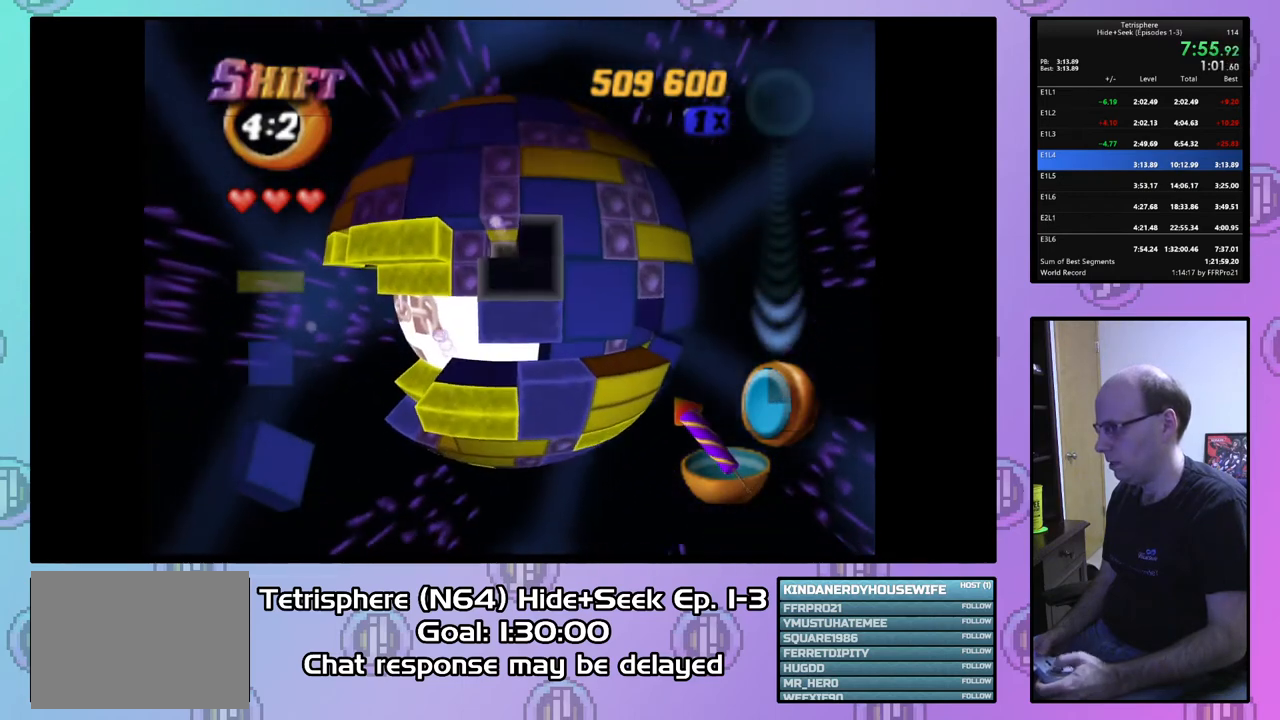
{"buttons": ["SQUARE", "DPAD_RIGHT"], "right_stick": "center", "events": [[33, "DPAD_UP", "down"], [133, "DPAD_UP", "up"], [233, "DPAD_RIGHT", "down"], [300, "SQUARE", "down"], [367, "DPAD_RIGHT", "up"], [500, "DPAD_RIGHT", "down"]]}
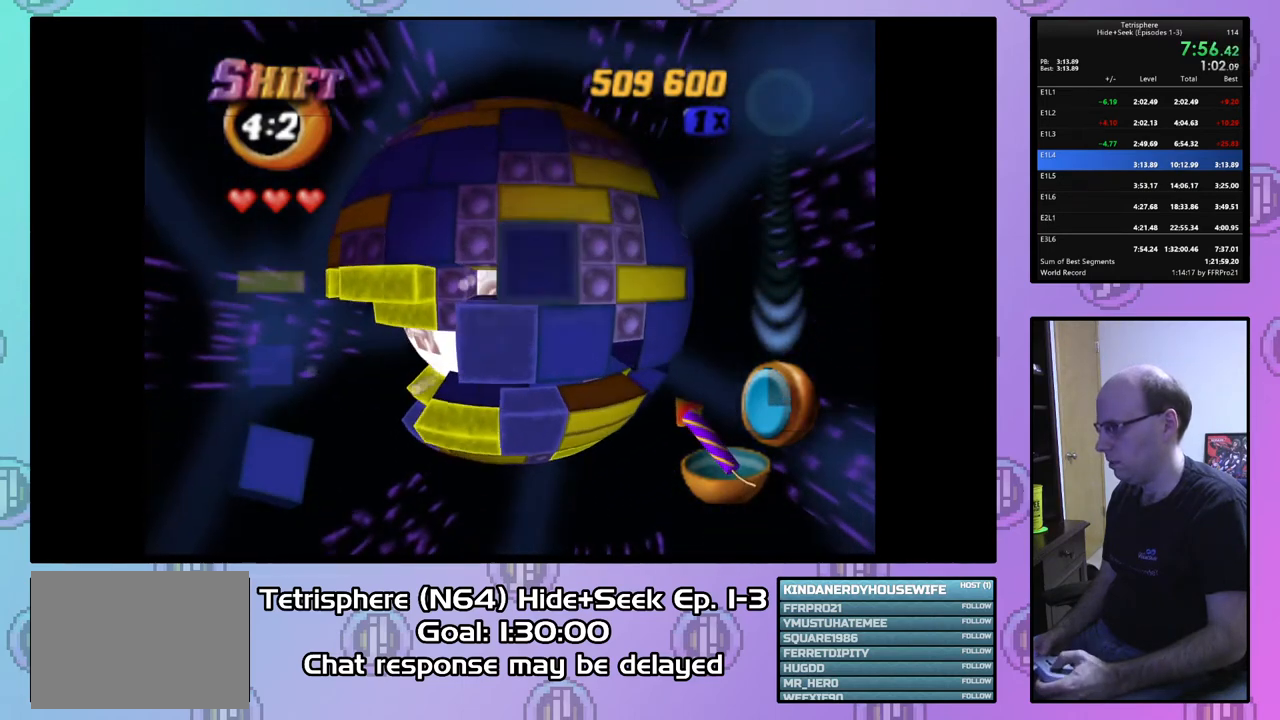
{"buttons": ["DPAD_DOWN"], "right_stick": "center", "events": [[67, "DPAD_RIGHT", "up"], [167, "SQUARE", "up"], [300, "CIRCLE", "down"], [333, "DPAD_DOWN", "down"], [400, "CIRCLE", "up"], [433, "DPAD_DOWN", "up"], [500, "DPAD_DOWN", "down"]]}
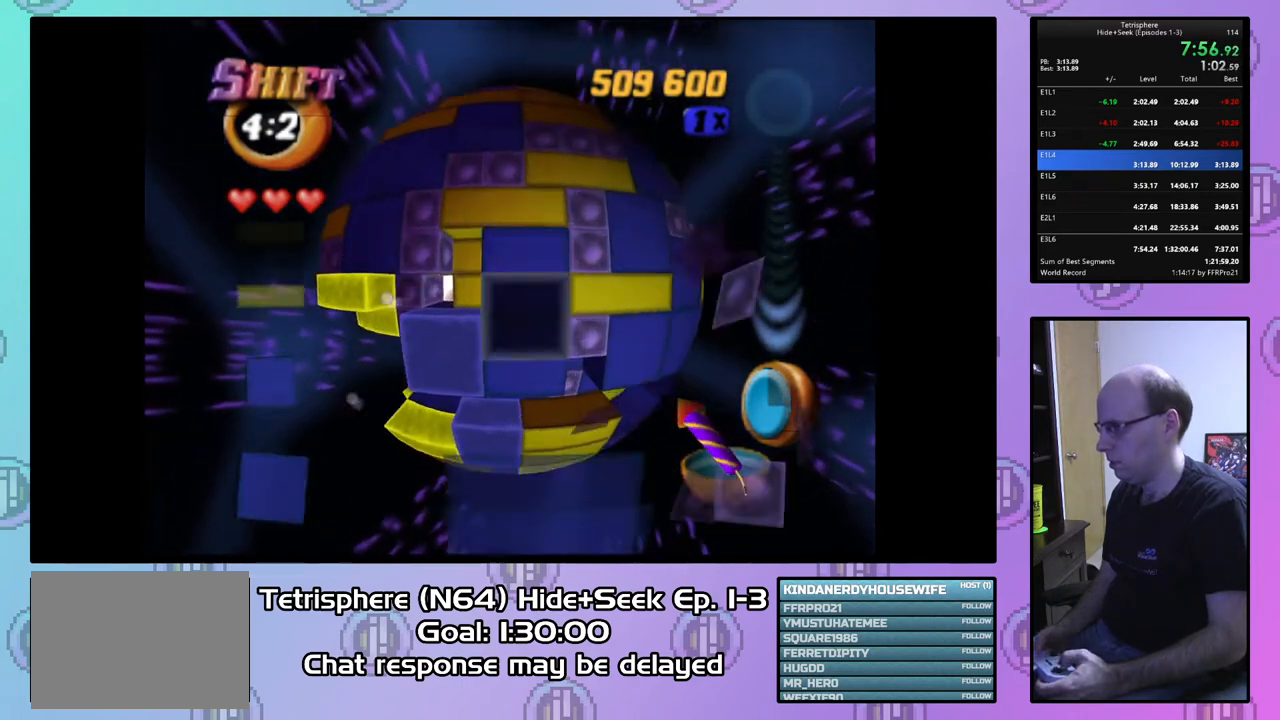
{"buttons": ["DPAD_LEFT"], "right_stick": "center", "events": [[133, "DPAD_DOWN", "up"], [233, "DPAD_LEFT", "down"]]}
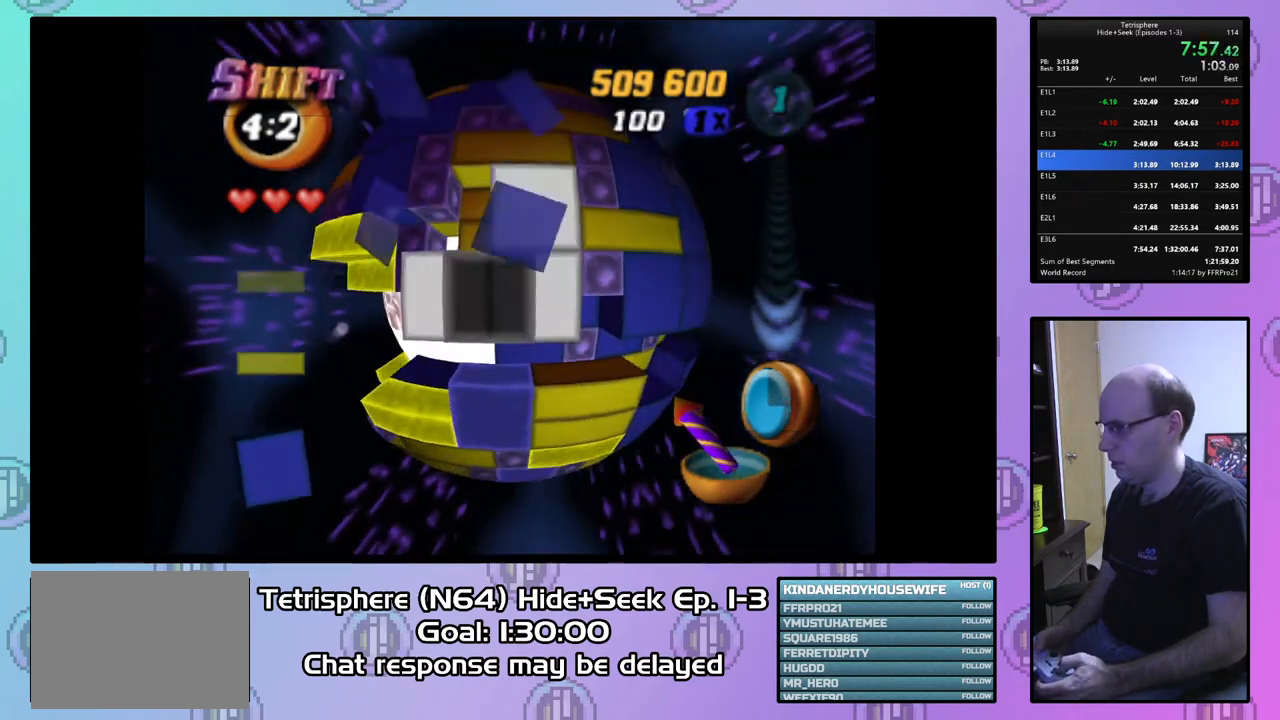
{"buttons": [], "right_stick": "center", "events": [[100, "DPAD_LEFT", "up"]]}
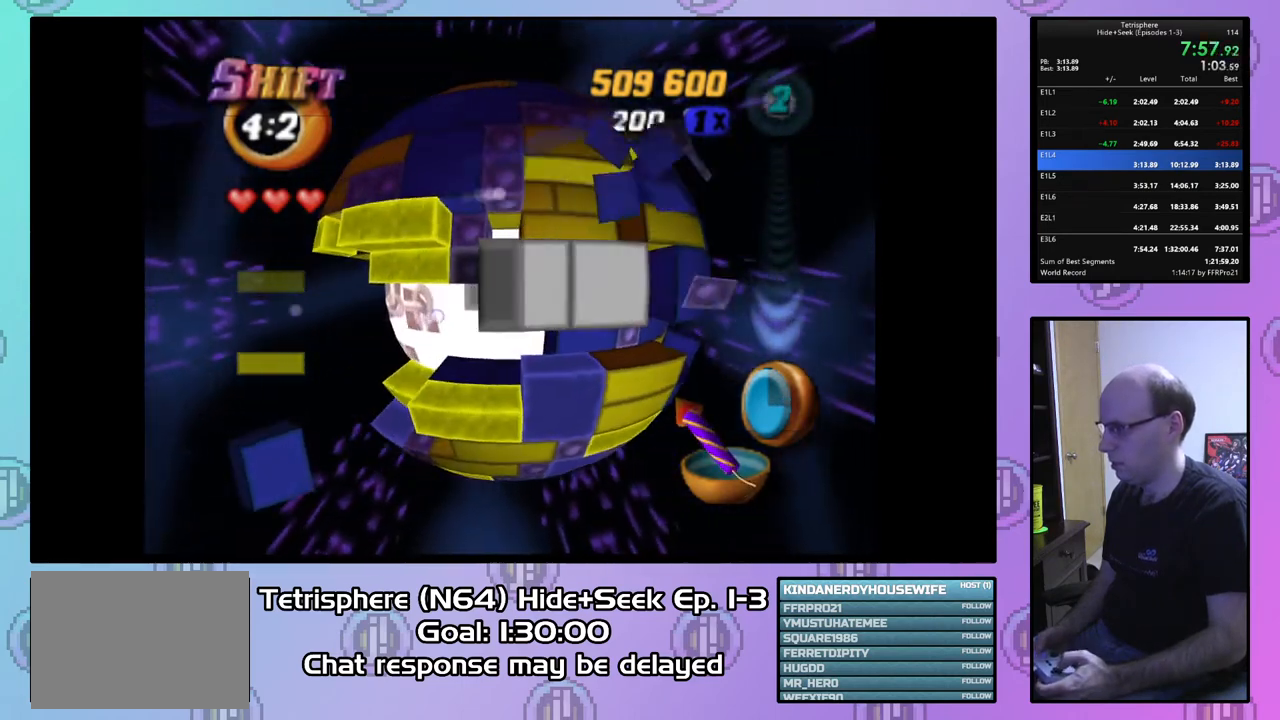
{"buttons": [], "right_stick": "center", "events": [[433, "DPAD_UP", "down"], [500, "DPAD_UP", "up"]]}
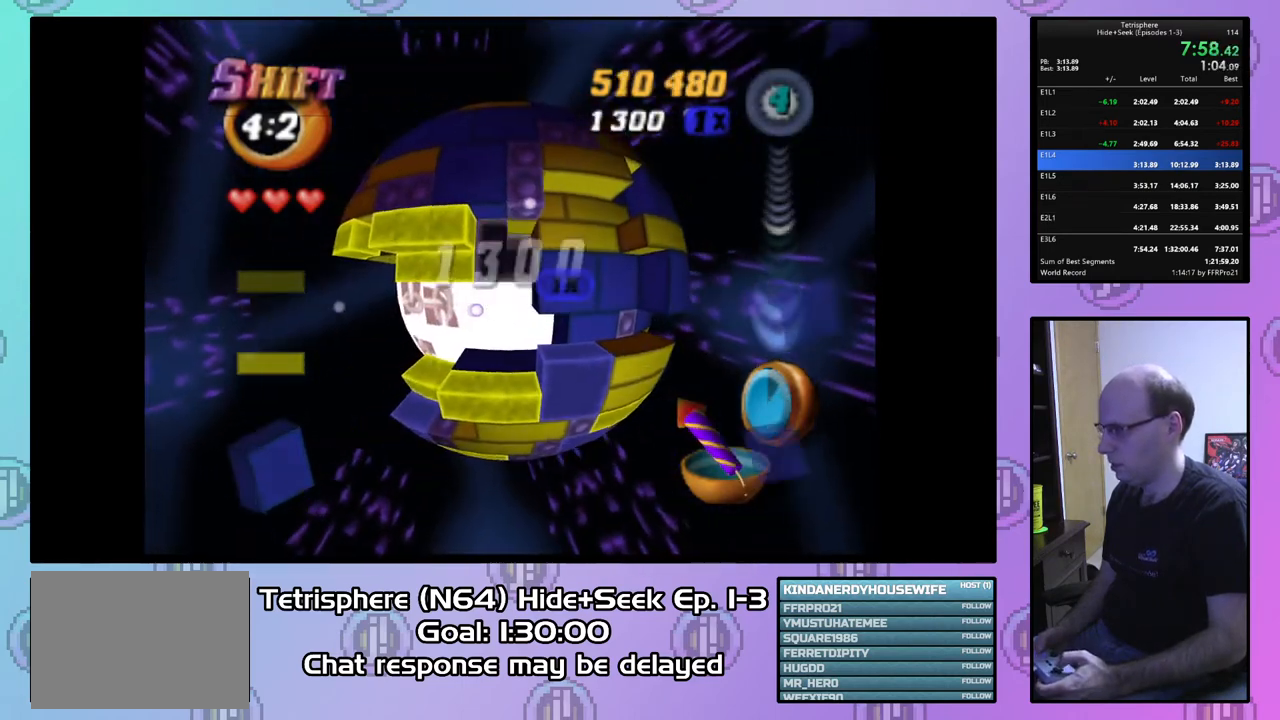
{"buttons": ["DPAD_DOWN"], "right_stick": "center", "events": [[100, "DPAD_RIGHT", "down"], [200, "DPAD_RIGHT", "up"], [267, "DPAD_RIGHT", "down"], [367, "DPAD_RIGHT", "up"], [467, "DPAD_DOWN", "down"]]}
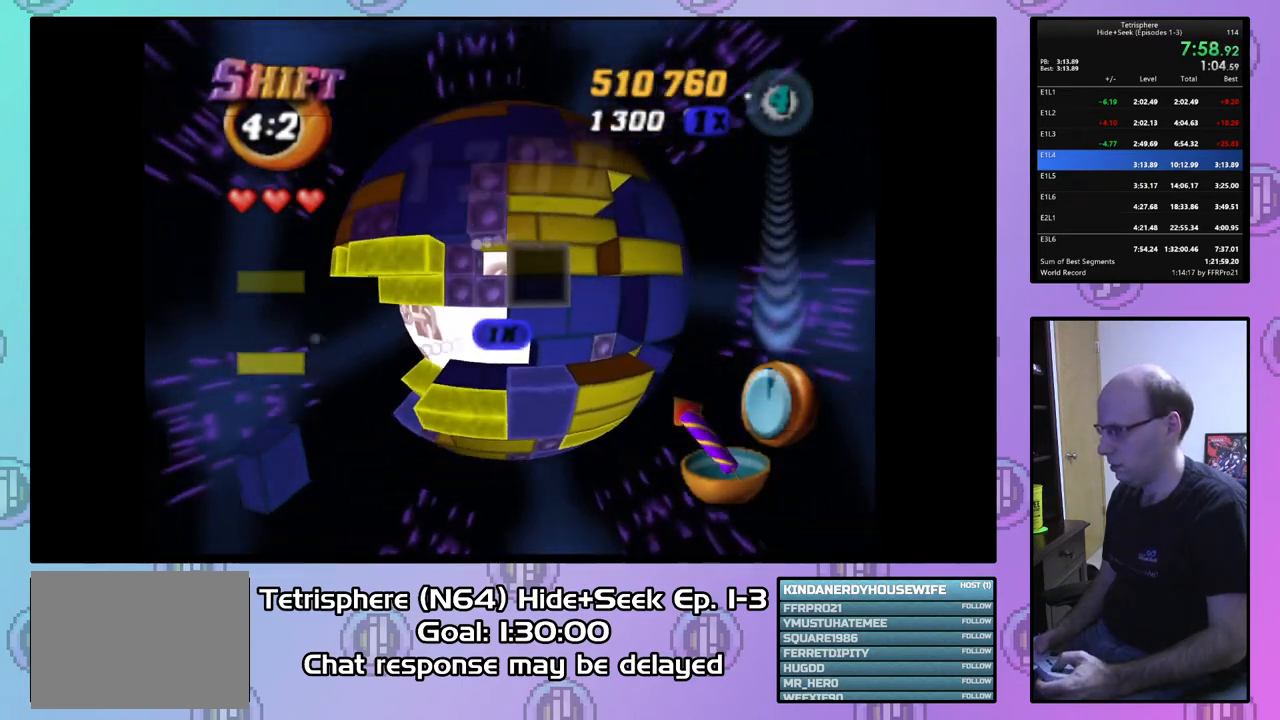
{"buttons": [], "right_stick": "center", "events": [[67, "DPAD_DOWN", "up"], [167, "CIRCLE", "down"], [267, "CIRCLE", "up"], [367, "DPAD_LEFT", "down"], [467, "DPAD_LEFT", "up"]]}